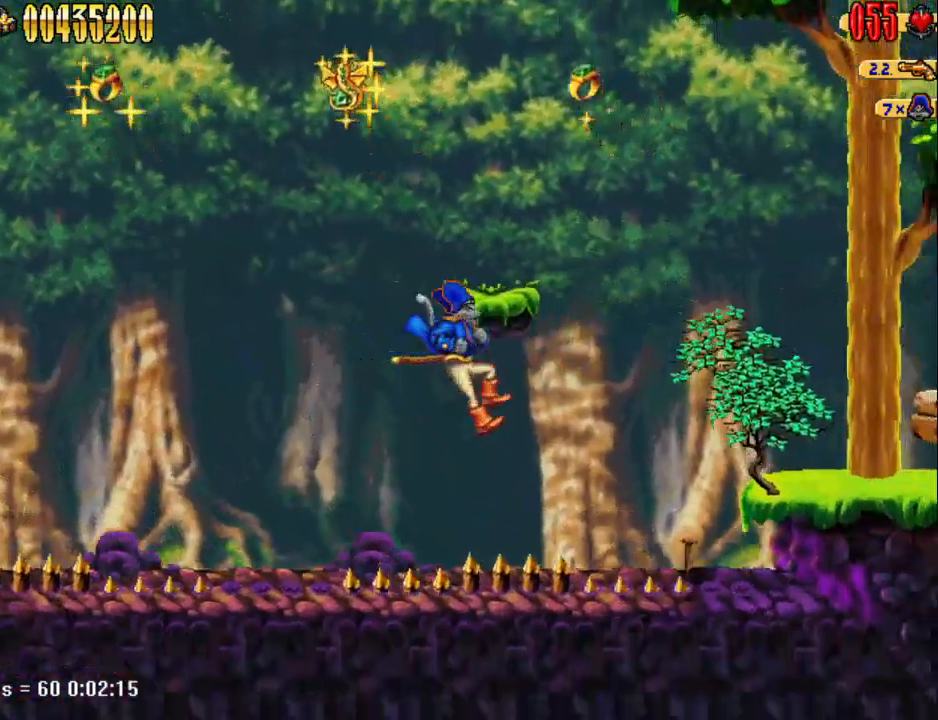
Gameplay with keyboard; each line is a JSON object with the keys held at the frame after it. "events" lists presses ("down") and releases ("up") of "1", "2", "3", "4", "7", "8", "9", "a", "caps_lock", "d", "e", "escape", "f", "num0", "num1", "num2", "num3", "num4", "num5", "num6", "q", "r", "return", "s", "shift", "space", "tab", "tilde" and "w" between this image and that frame as [ms after this image, input, new state], when the widget could be followed in between. No other keys are recorded. Mouse input is not recorded.
{"keys": ["d"], "events": [[17, "num5", "up"]]}
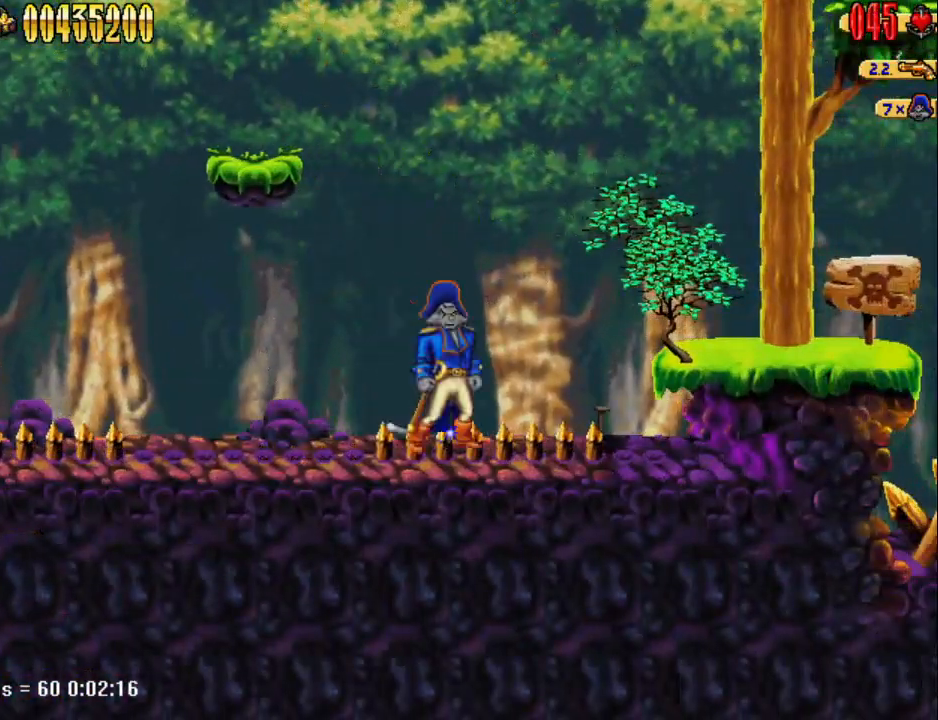
{"keys": ["d"], "events": [[83, "num5", "down"], [450, "num5", "up"]]}
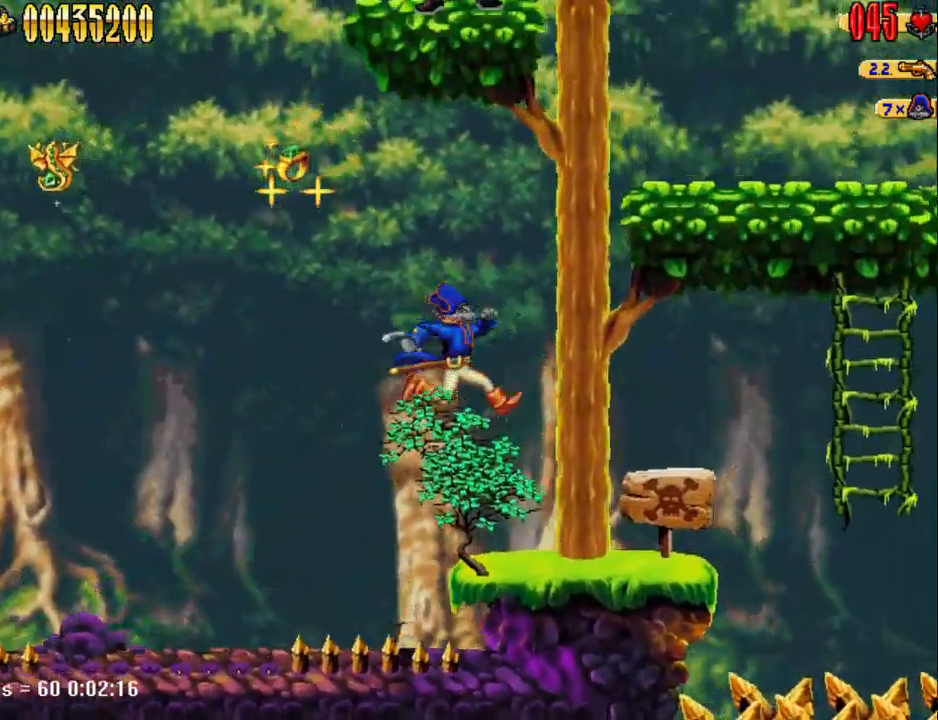
{"keys": ["d"], "events": []}
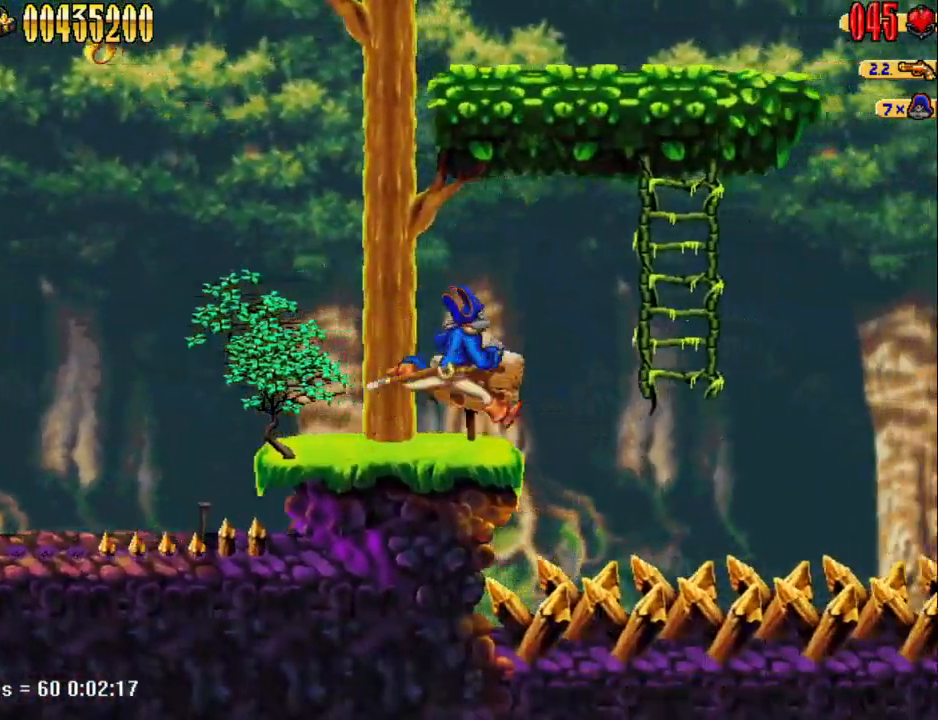
{"keys": ["d"], "events": [[117, "num5", "down"], [483, "num5", "up"]]}
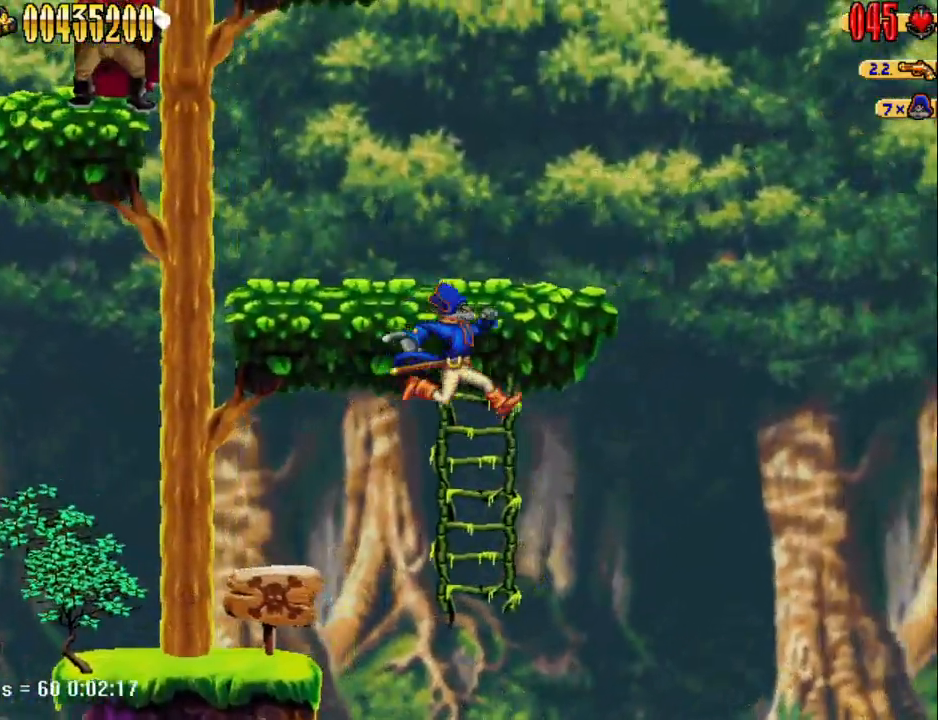
{"keys": ["a", "num5"], "events": [[33, "w", "down"], [83, "d", "up"], [317, "num5", "down"], [317, "w", "up"], [450, "a", "down"]]}
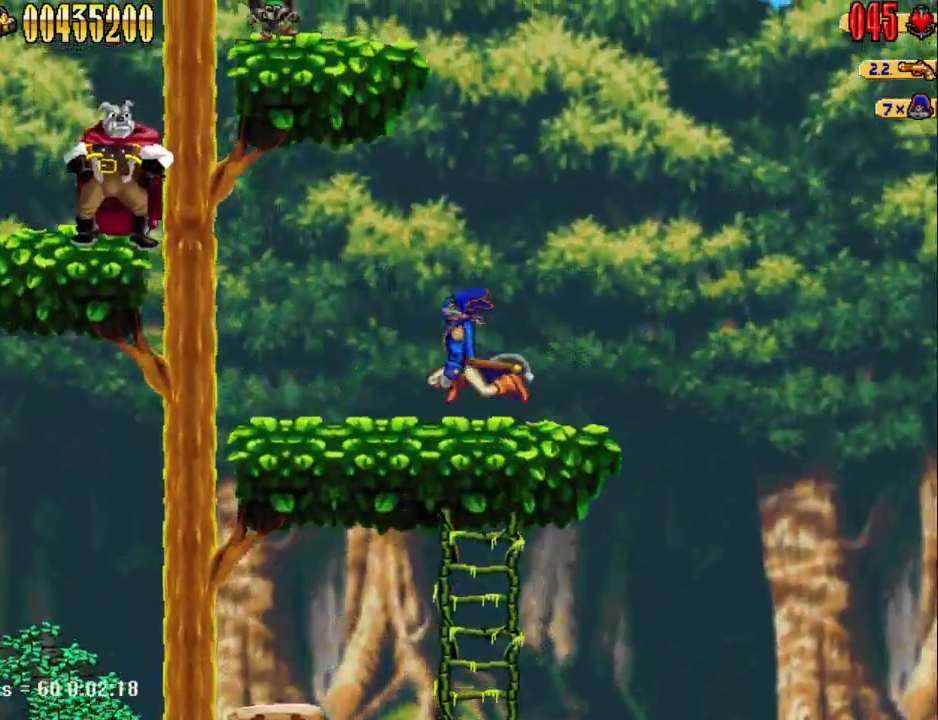
{"keys": [], "events": [[150, "num5", "up"], [417, "a", "up"]]}
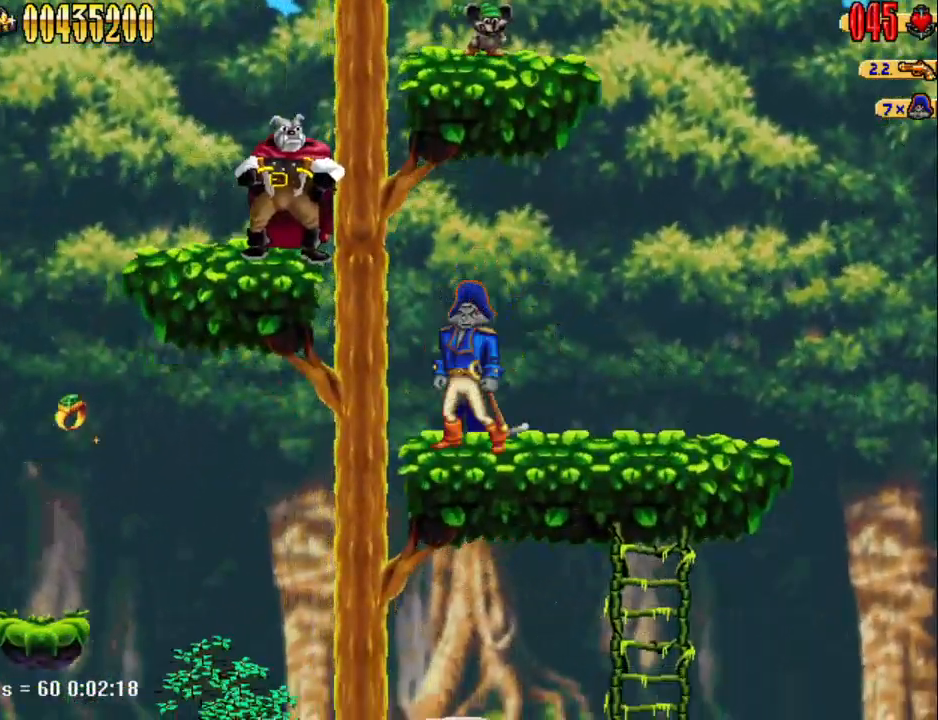
{"keys": [], "events": [[67, "num5", "down"], [150, "a", "down"], [250, "num4", "down"], [300, "a", "up"], [350, "num4", "up"], [350, "num5", "up"]]}
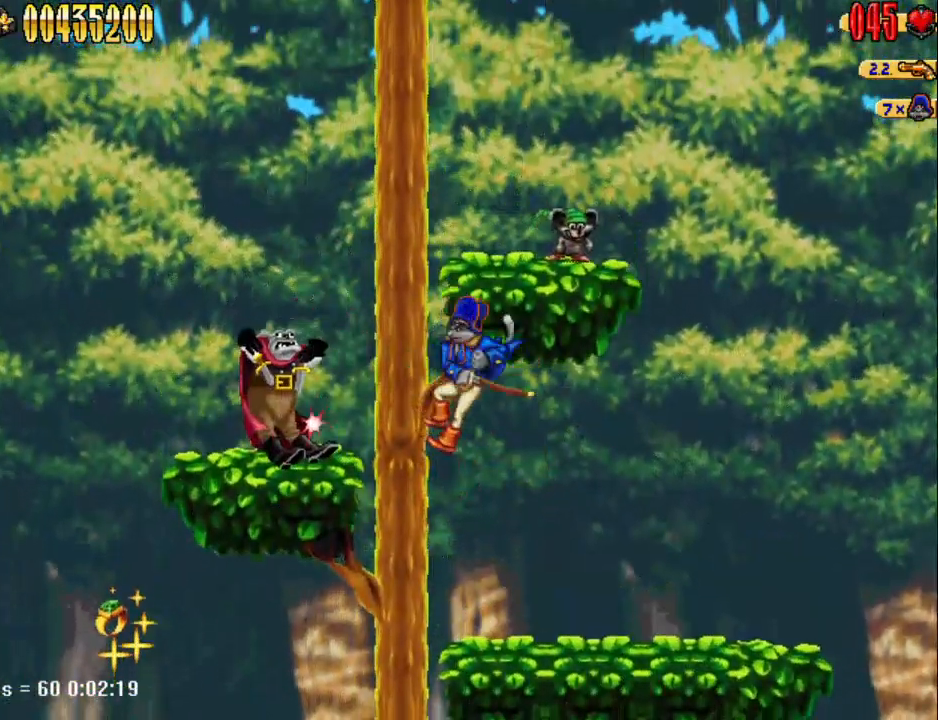
{"keys": ["a", "num5"], "events": [[33, "d", "down"], [217, "d", "up"], [317, "a", "down"], [367, "num5", "down"]]}
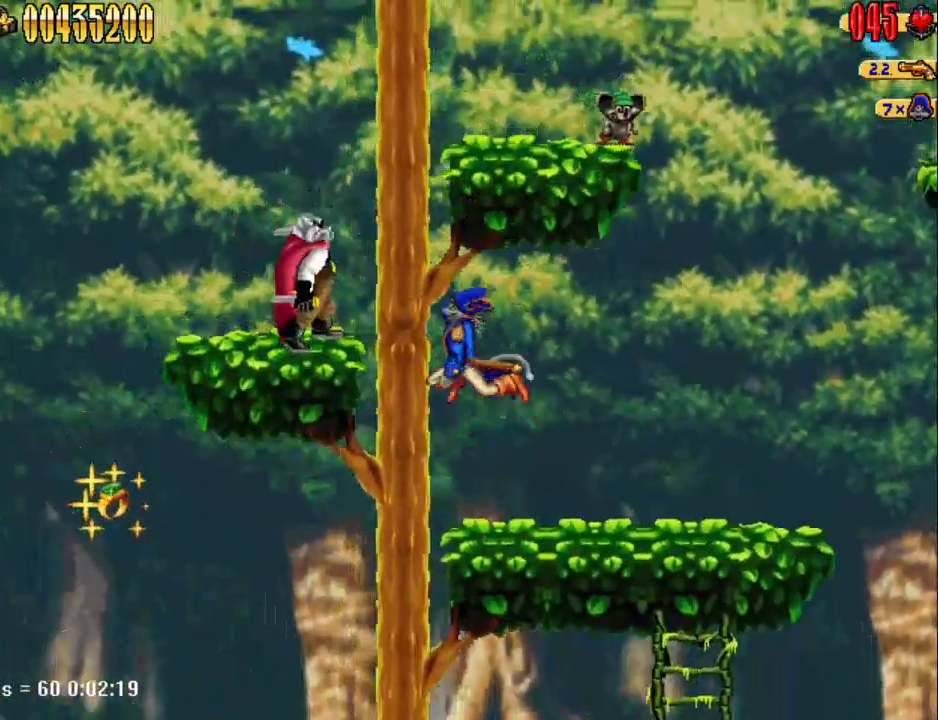
{"keys": ["d", "num5"], "events": [[17, "num4", "down"], [333, "num4", "up"], [367, "num5", "up"], [467, "a", "up"], [467, "d", "down"], [467, "num5", "down"]]}
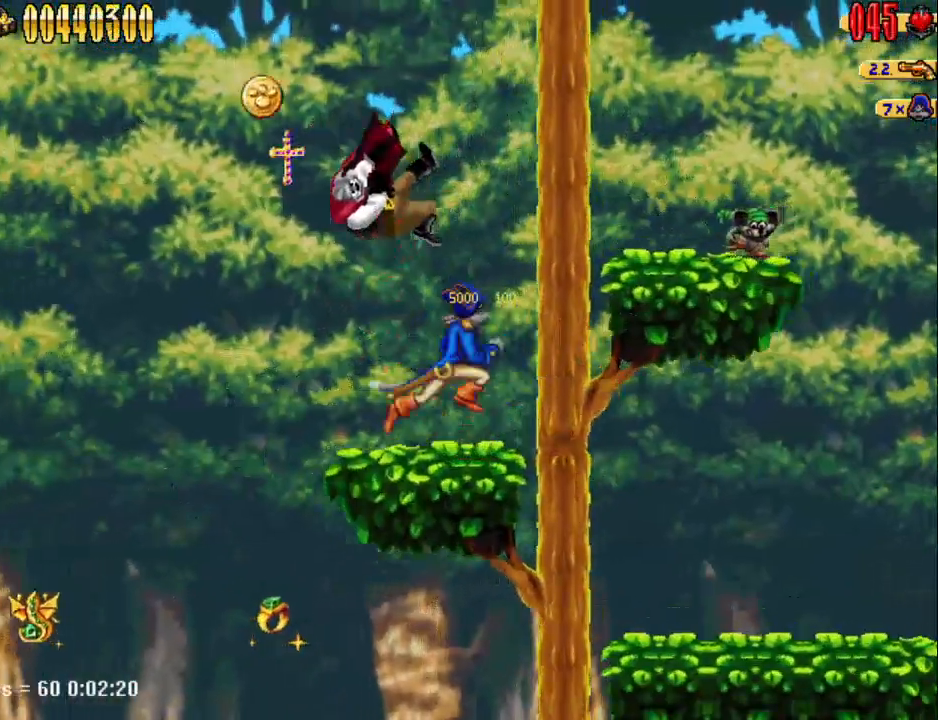
{"keys": ["d"], "events": [[250, "num4", "down"], [350, "num4", "up"], [433, "num5", "up"]]}
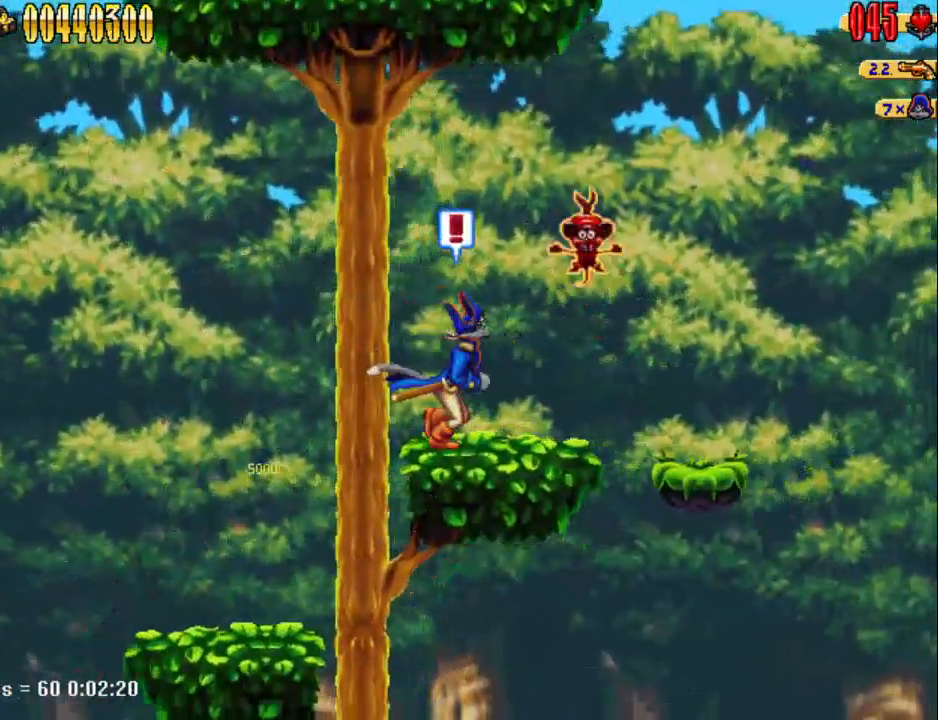
{"keys": ["d", "num5"], "events": [[350, "num5", "down"]]}
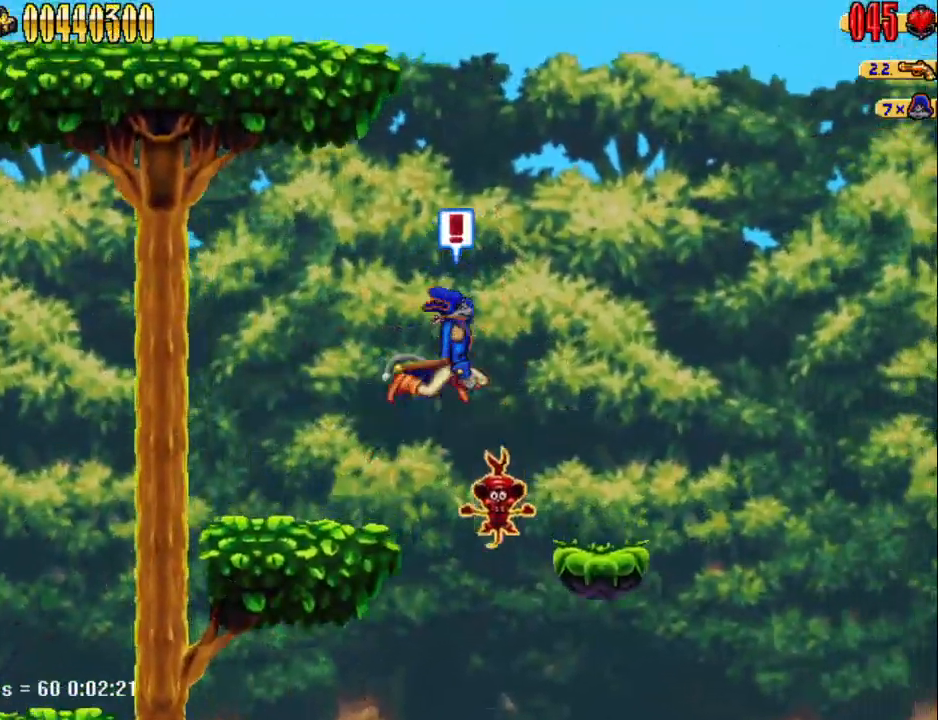
{"keys": ["d"], "events": [[467, "num5", "up"]]}
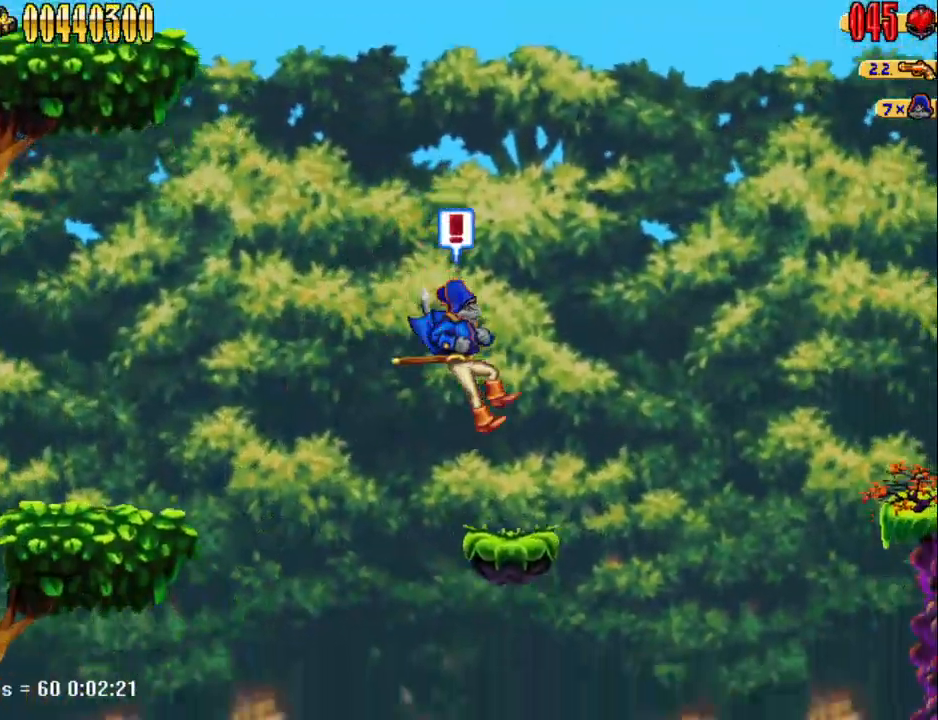
{"keys": [], "events": [[200, "d", "up"]]}
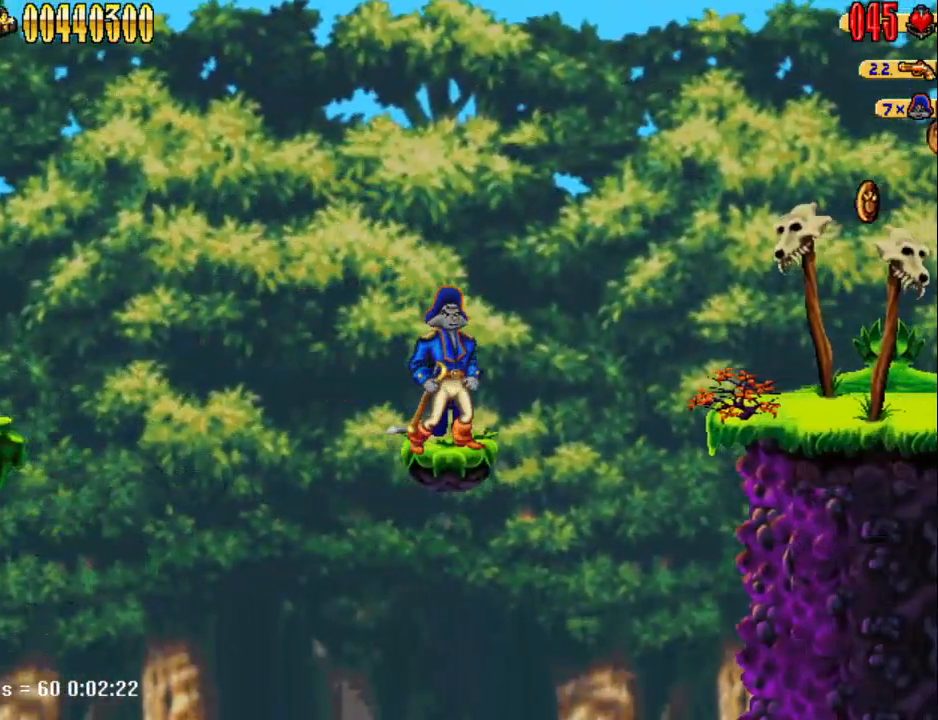
{"keys": ["d"], "events": [[33, "d", "down"], [83, "num5", "down"], [350, "num5", "up"]]}
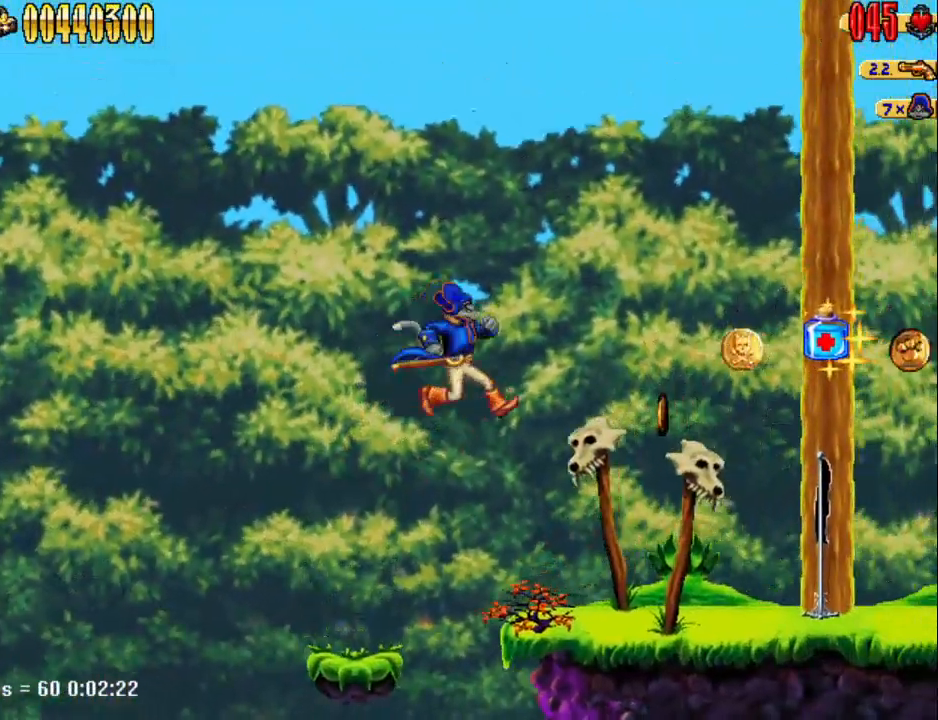
{"keys": ["d"], "events": [[283, "num1", "down"], [383, "num1", "up"]]}
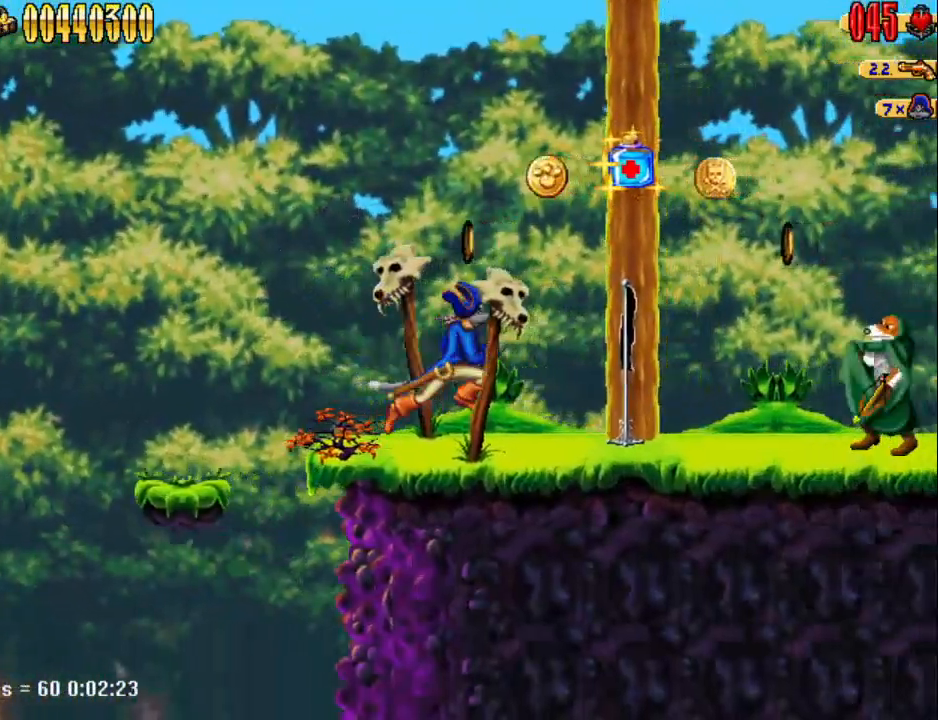
{"keys": ["d", "num5"], "events": [[250, "num5", "down"]]}
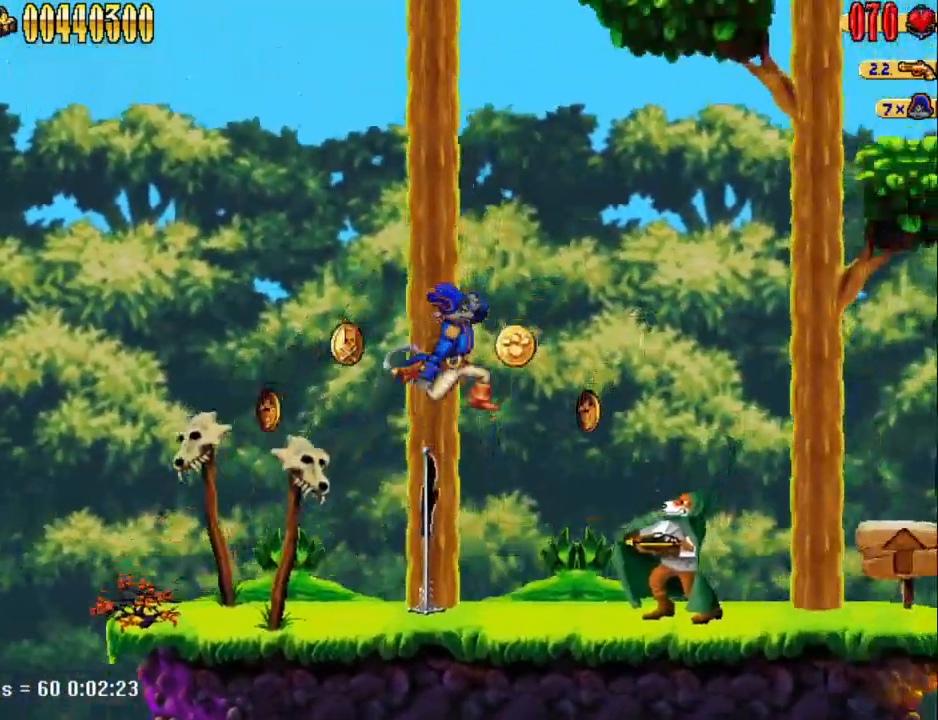
{"keys": [], "events": [[167, "num5", "up"], [367, "d", "up"]]}
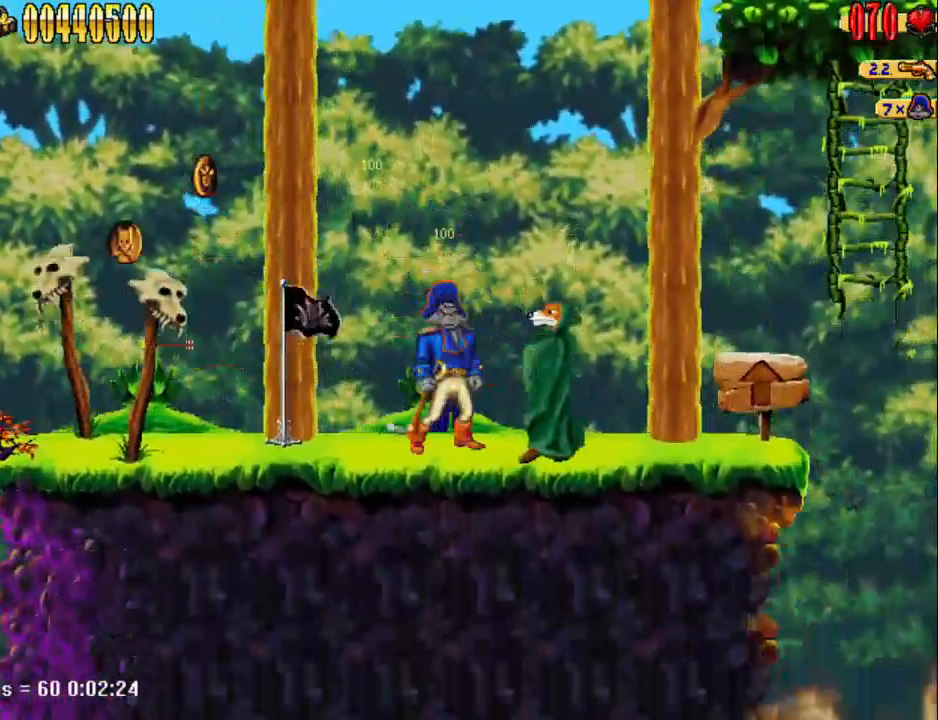
{"keys": ["d"], "events": [[50, "d", "down"], [50, "num5", "down"], [333, "num5", "up"]]}
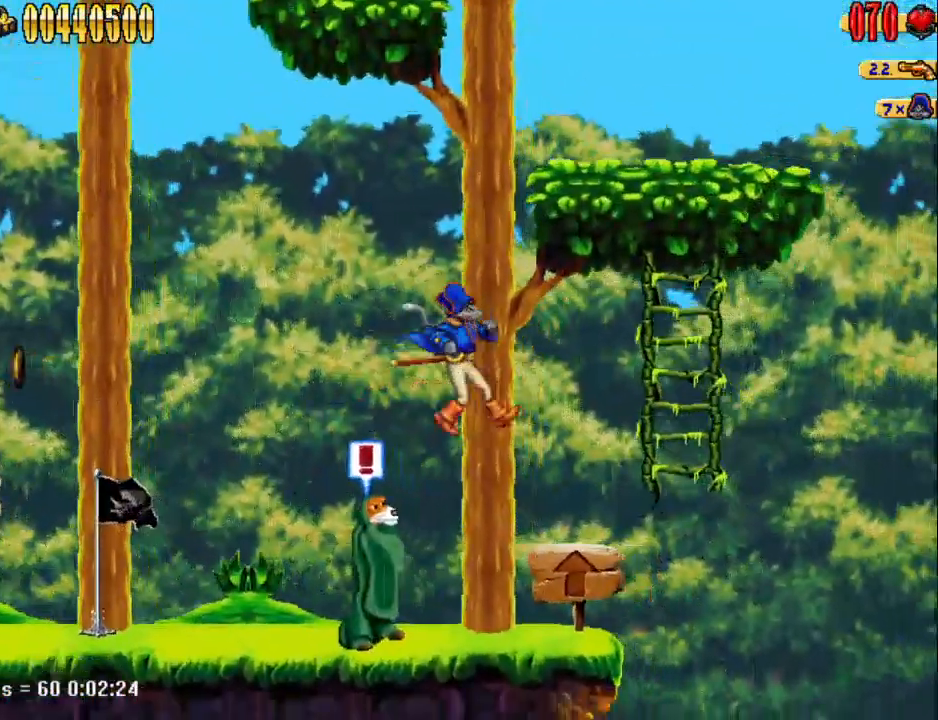
{"keys": ["d", "num5"], "events": [[167, "d", "up"], [250, "d", "down"], [300, "num5", "down"]]}
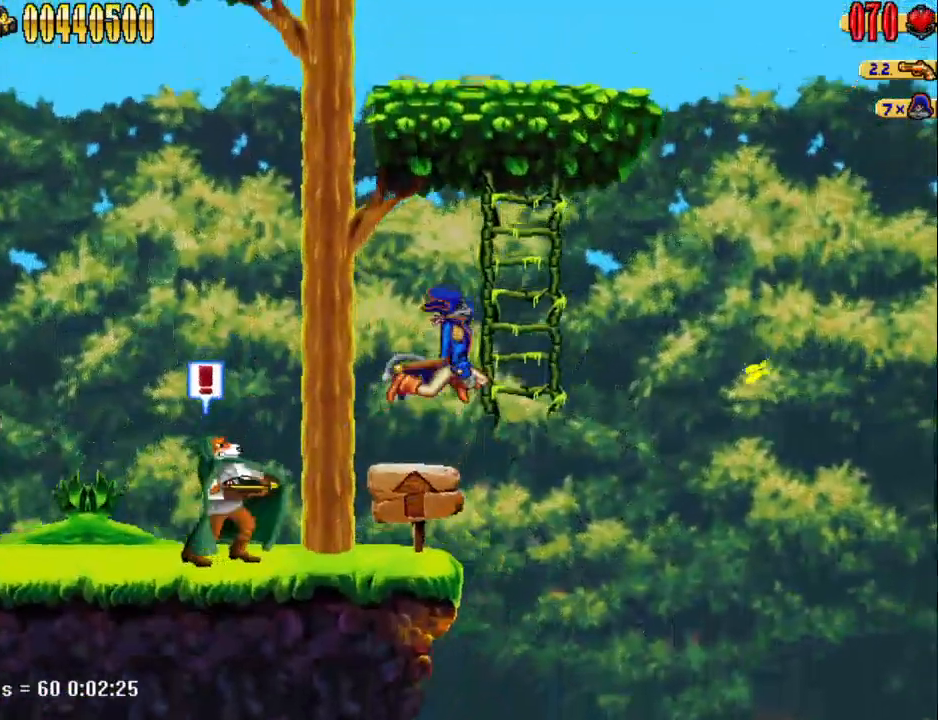
{"keys": ["w"], "events": [[167, "w", "down"], [267, "d", "up"], [267, "num5", "up"]]}
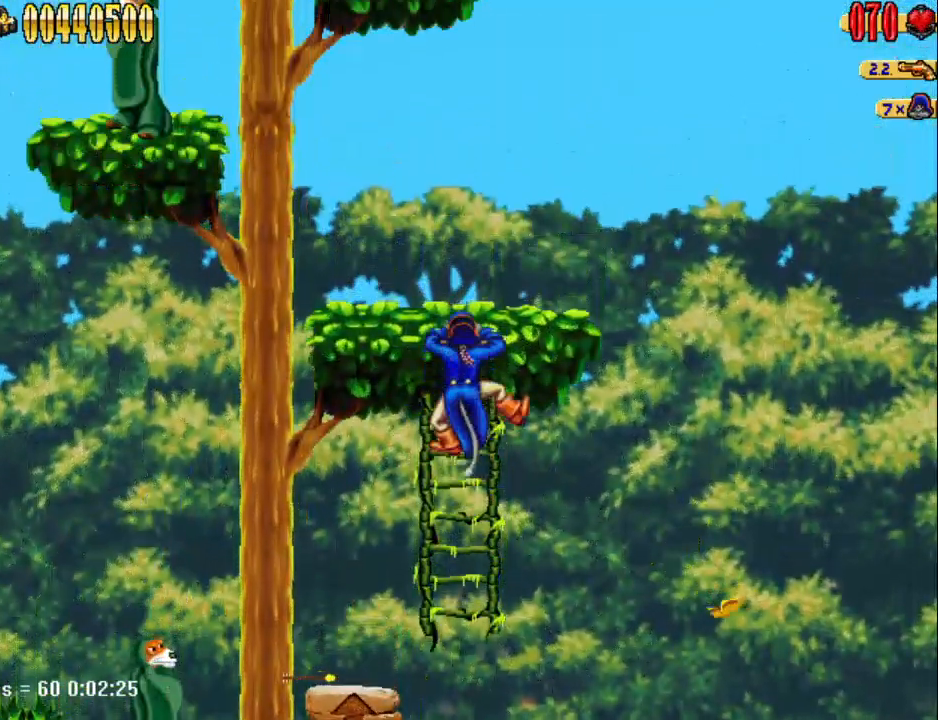
{"keys": [], "events": [[50, "num5", "down"], [50, "w", "up"], [383, "num5", "up"]]}
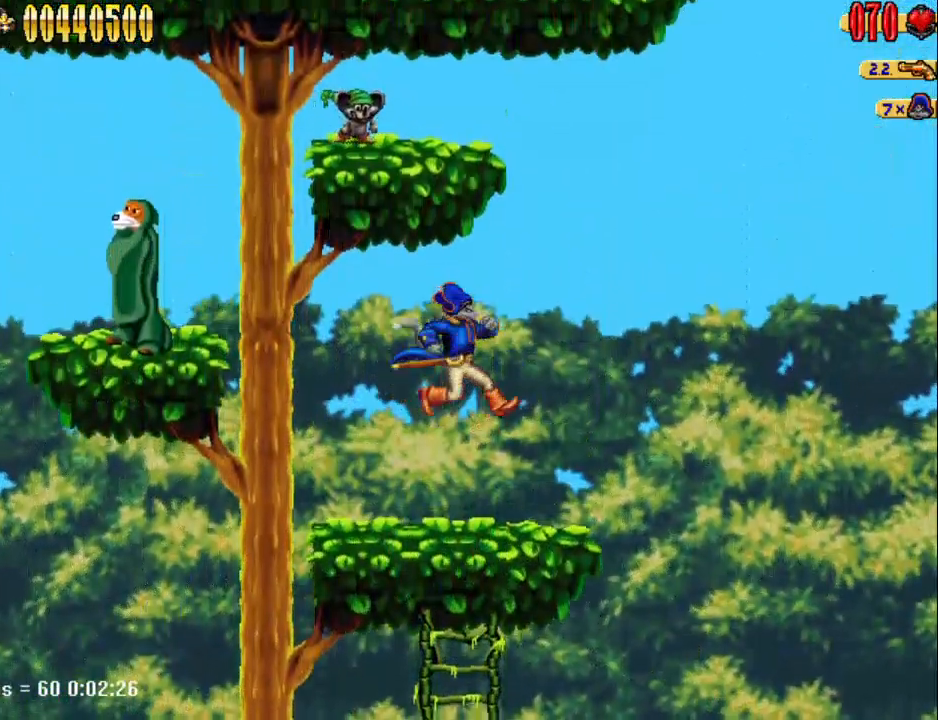
{"keys": ["a", "num4", "num5"], "events": [[17, "a", "down"], [217, "num5", "down"], [383, "num4", "down"]]}
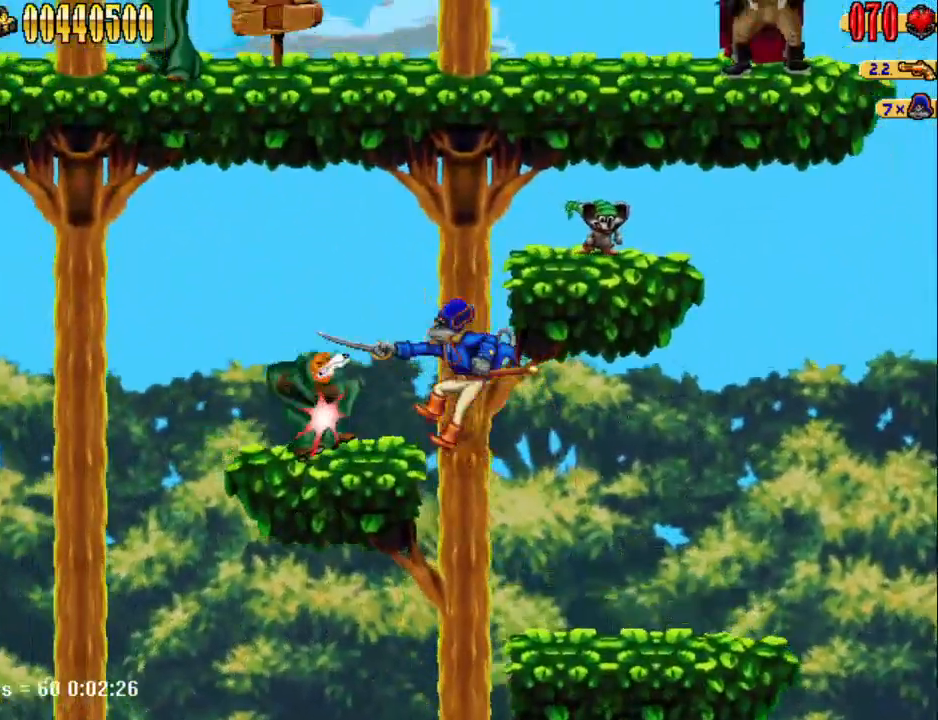
{"keys": ["d", "num4", "num5"], "events": [[33, "num4", "up"], [133, "num5", "up"], [167, "a", "up"], [267, "d", "down"], [317, "num5", "down"], [400, "num4", "down"]]}
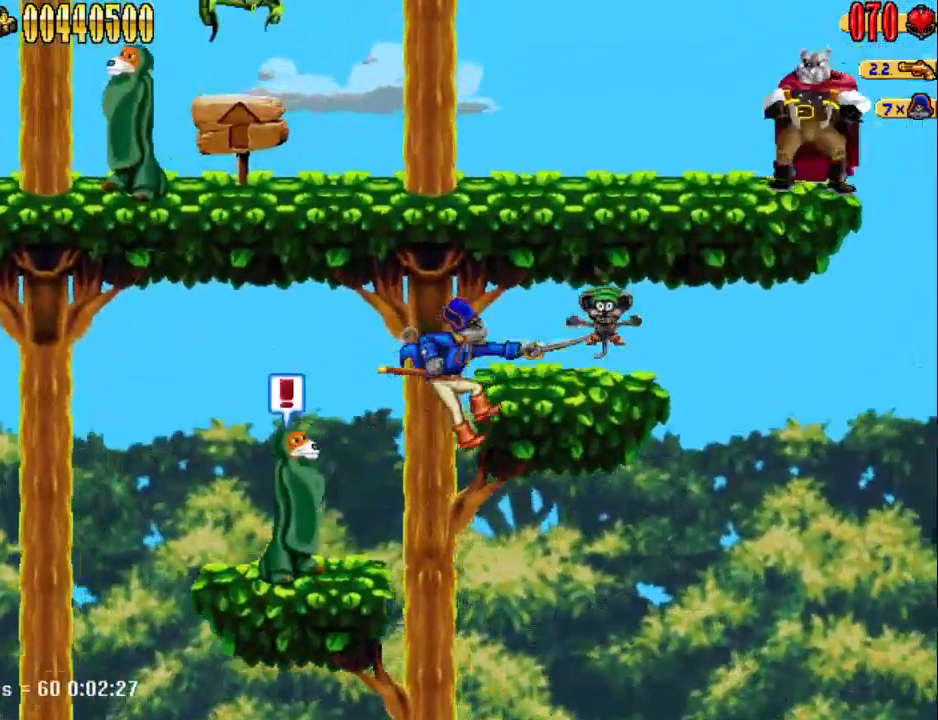
{"keys": ["a", "num5"], "events": [[50, "num4", "up"], [183, "num5", "up"], [233, "d", "up"], [333, "a", "down"], [333, "num5", "down"]]}
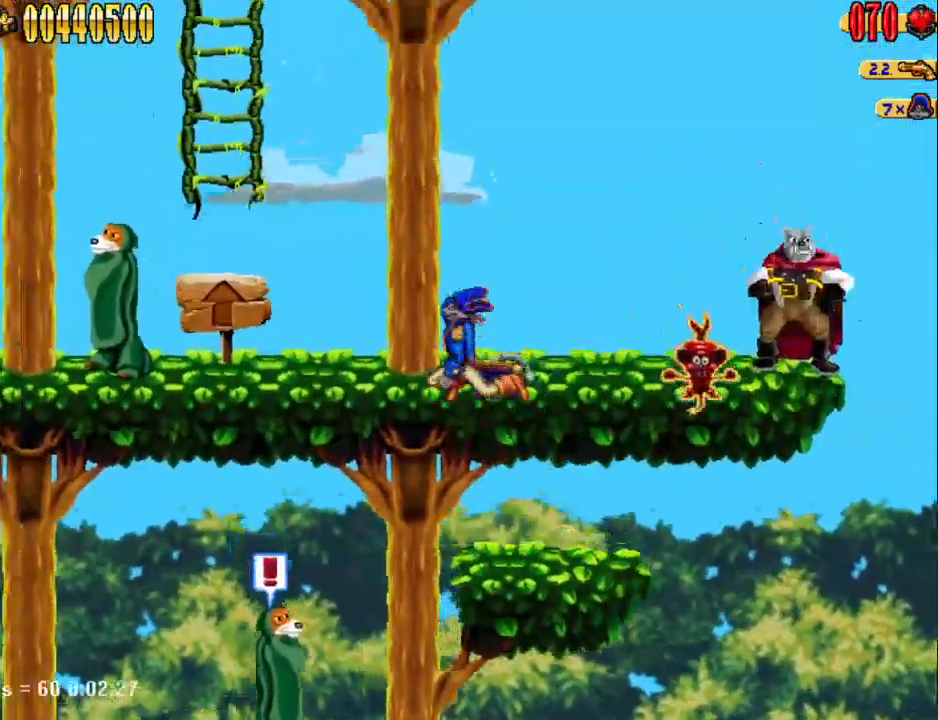
{"keys": ["a", "num5"], "events": [[250, "num5", "up"], [350, "a", "up"], [400, "num5", "down"], [433, "a", "down"]]}
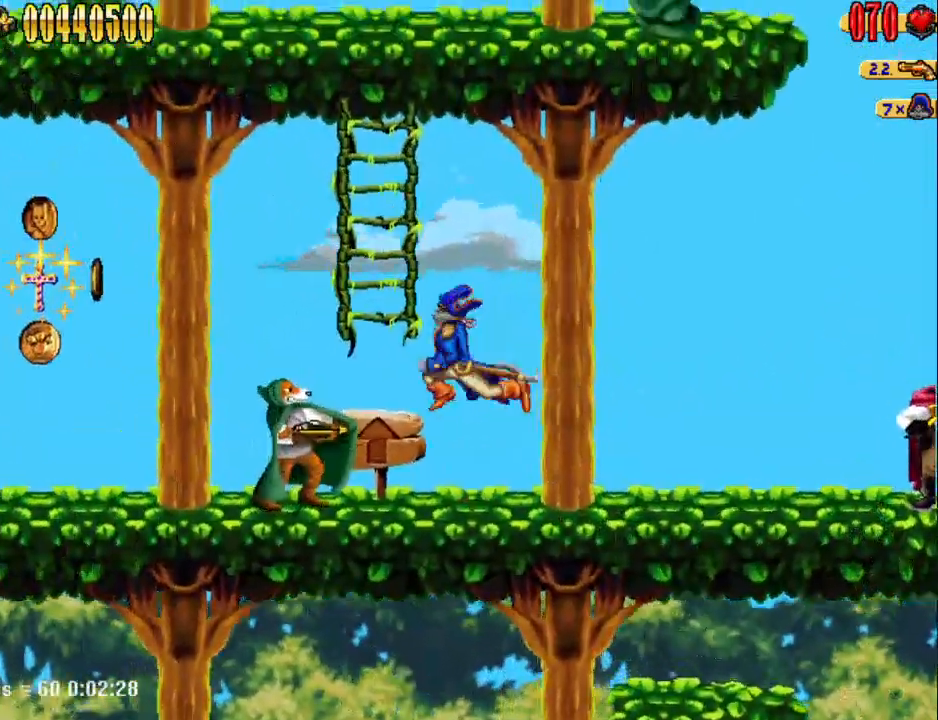
{"keys": ["w"], "events": [[217, "w", "down"], [267, "a", "up"], [317, "num5", "up"]]}
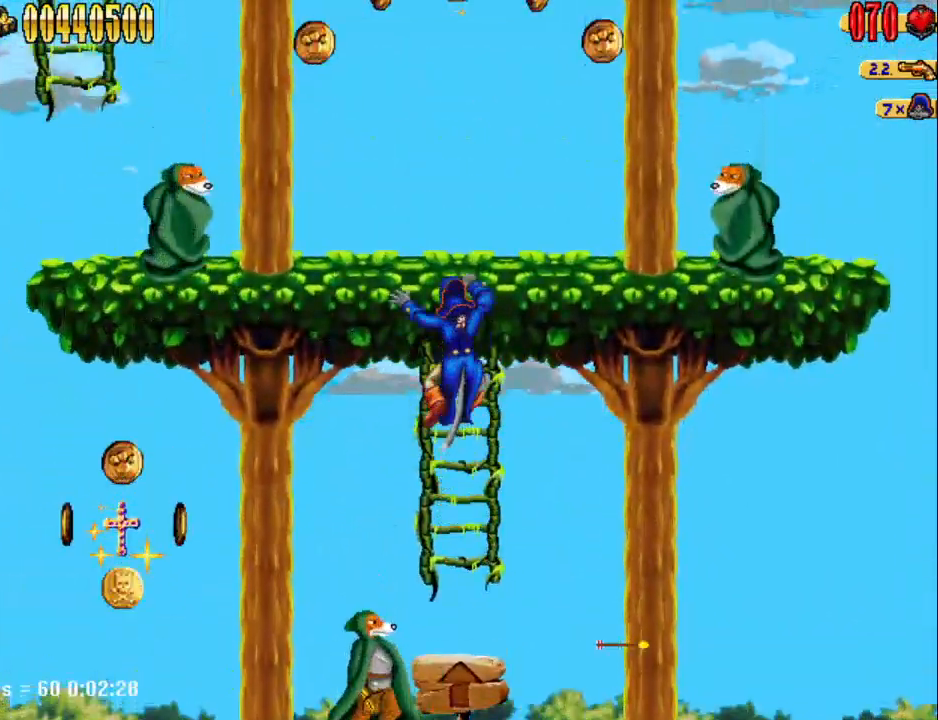
{"keys": ["a", "num5"], "events": [[100, "a", "down"], [100, "w", "up"], [150, "num5", "down"], [383, "num4", "down"], [467, "num4", "up"]]}
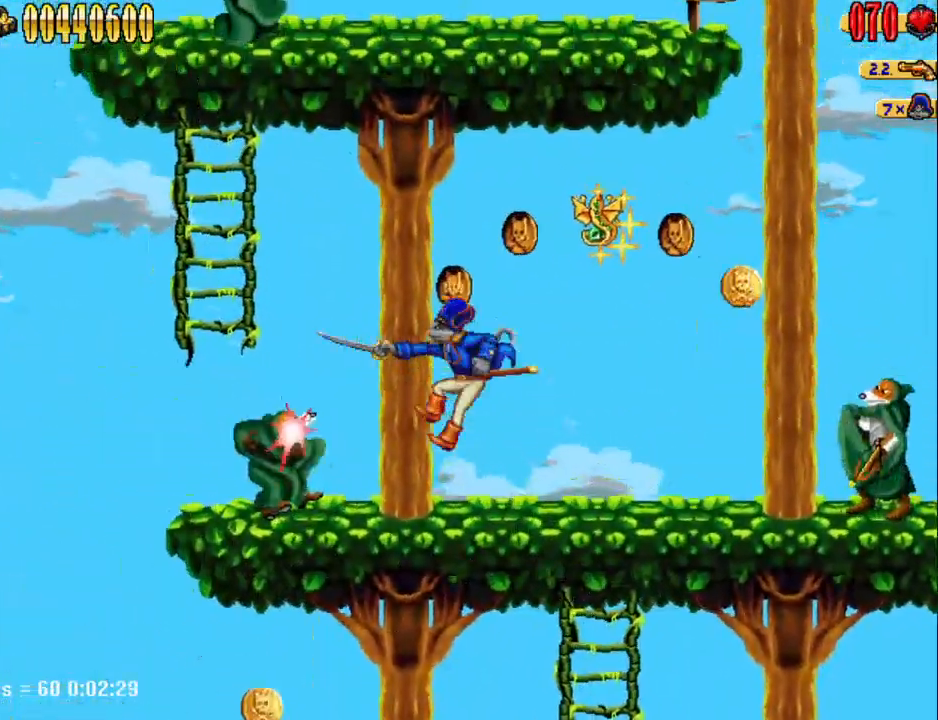
{"keys": ["a", "num5"], "events": [[17, "num5", "up"], [200, "a", "up"], [250, "num5", "down"], [300, "a", "down"]]}
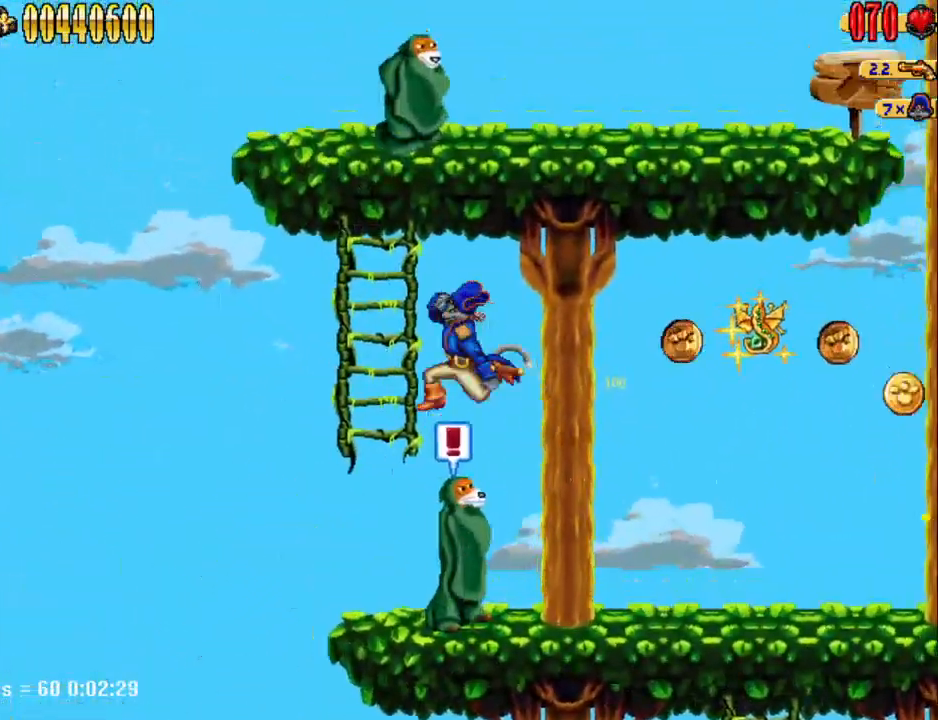
{"keys": ["w"], "events": [[217, "w", "down"], [267, "a", "up"], [267, "num5", "up"]]}
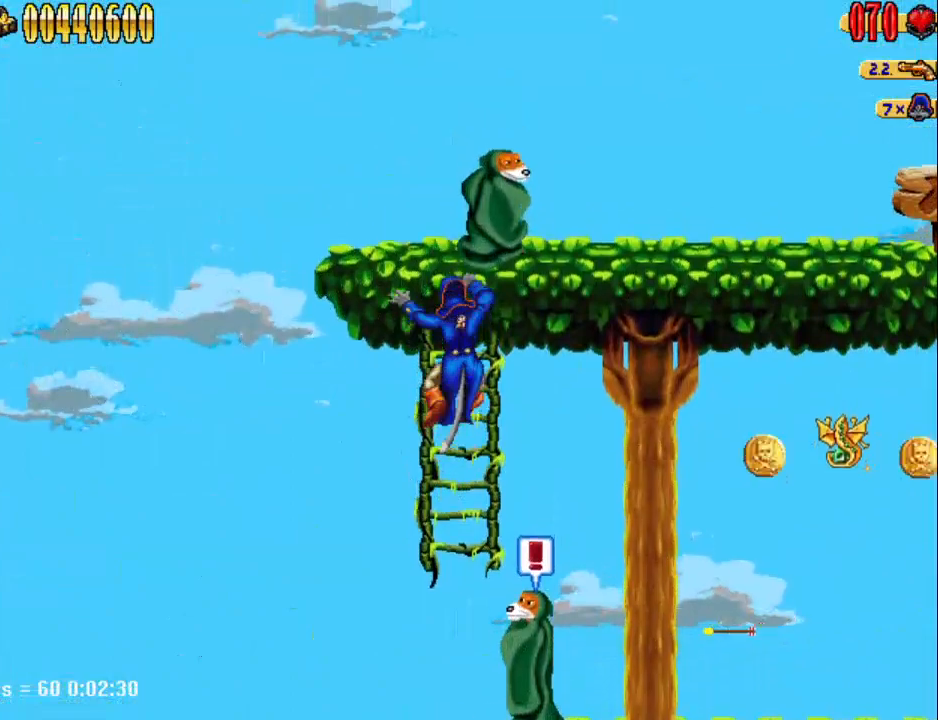
{"keys": ["w"], "events": [[50, "a", "down"], [50, "w", "up"], [233, "a", "up"], [367, "w", "down"]]}